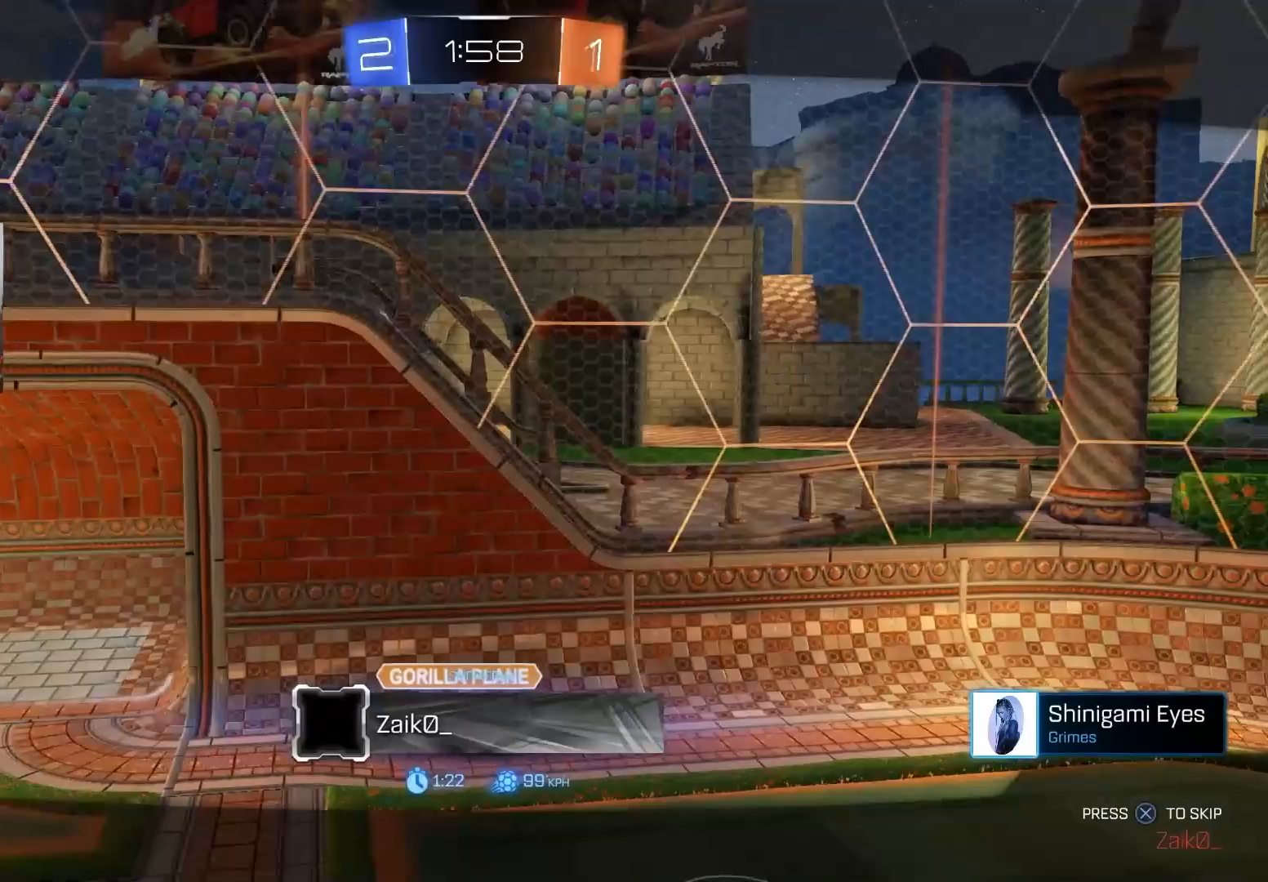
Gameplay with a controller (PlayStation layout); each line is a JSON object with the inputs held at the frame after it. "events" lists button and stick changes between this image and that frame as [ms after this image, input, new state], when the widget could be followed in between.
{"buttons": [], "left_stick": "center", "right_stick": "center", "events": []}
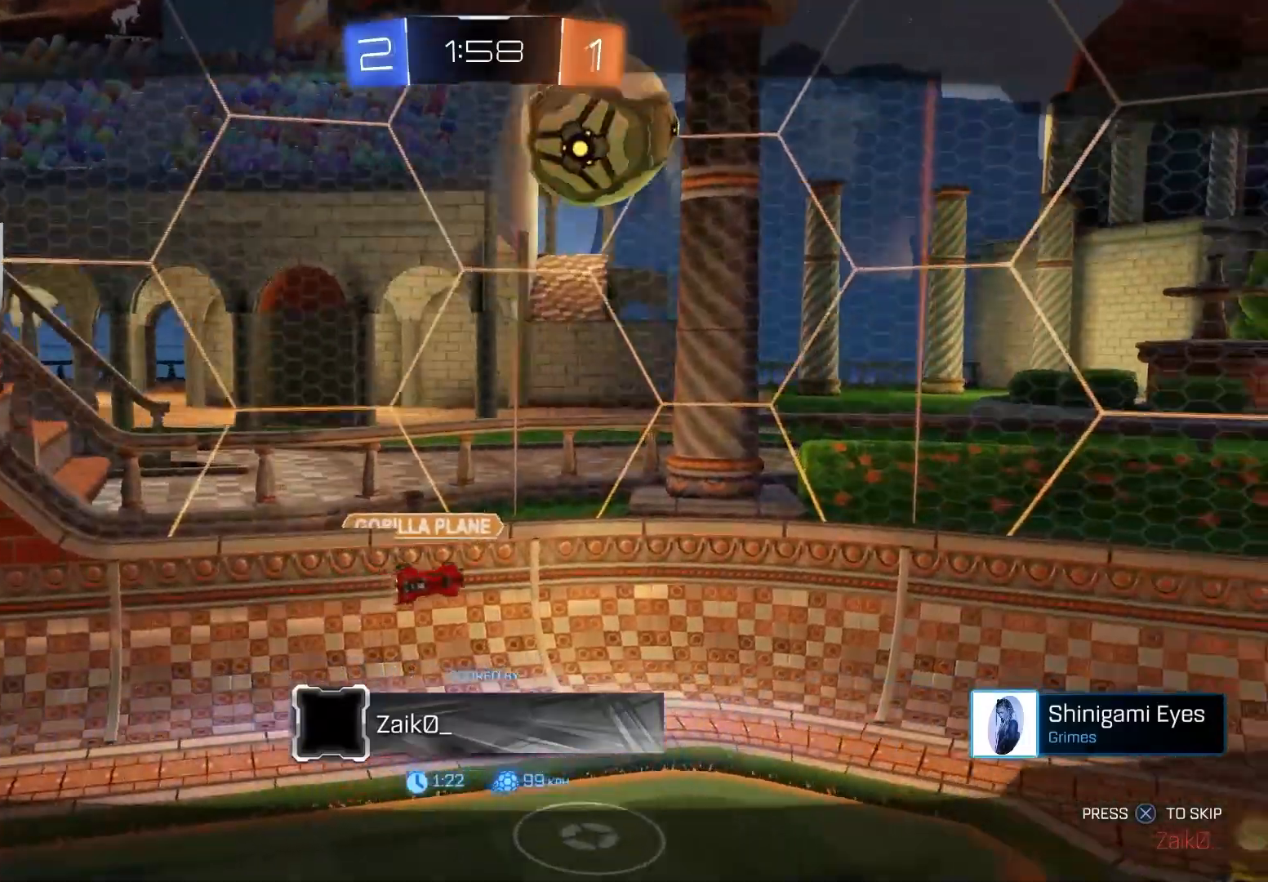
{"buttons": [], "left_stick": "center", "right_stick": "center", "events": []}
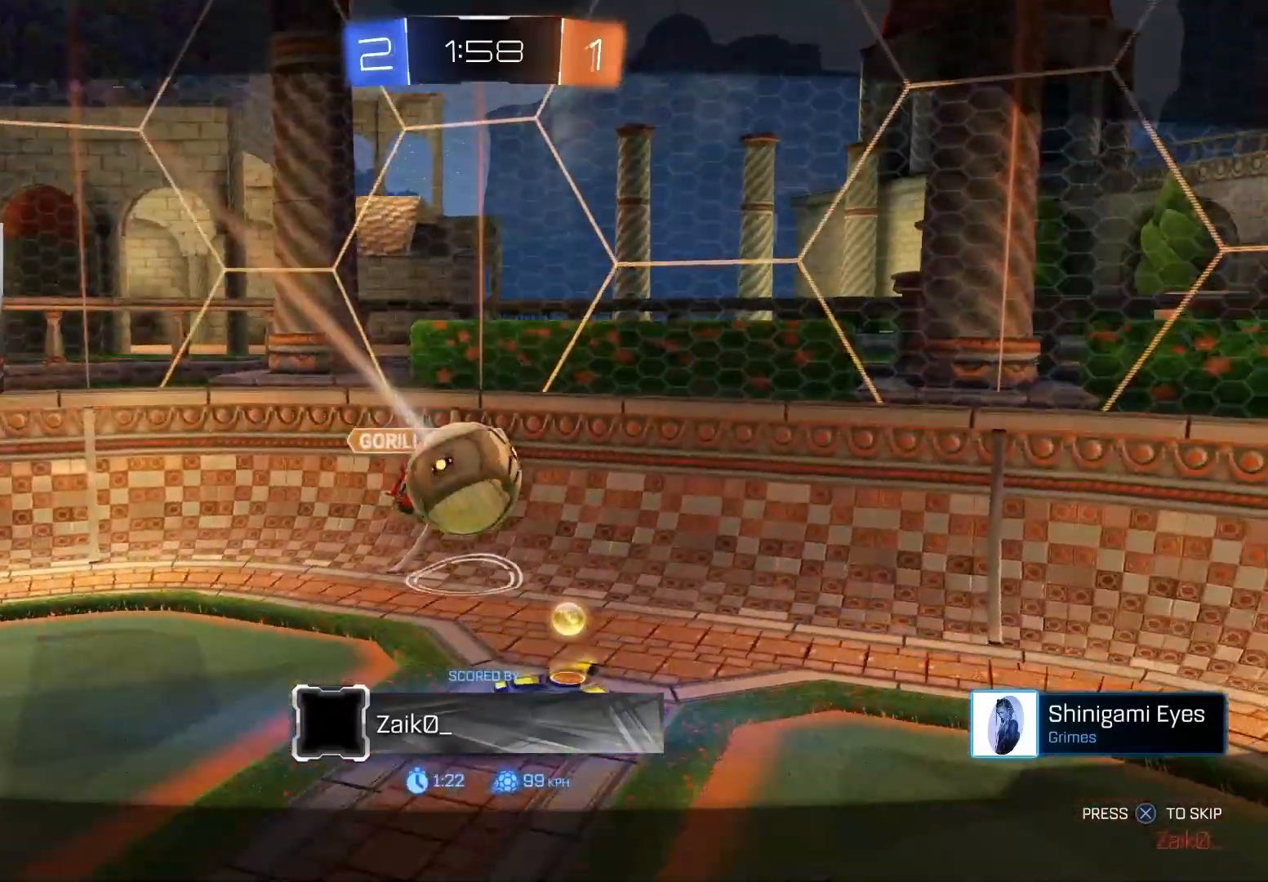
{"buttons": [], "left_stick": "center", "right_stick": "center", "events": []}
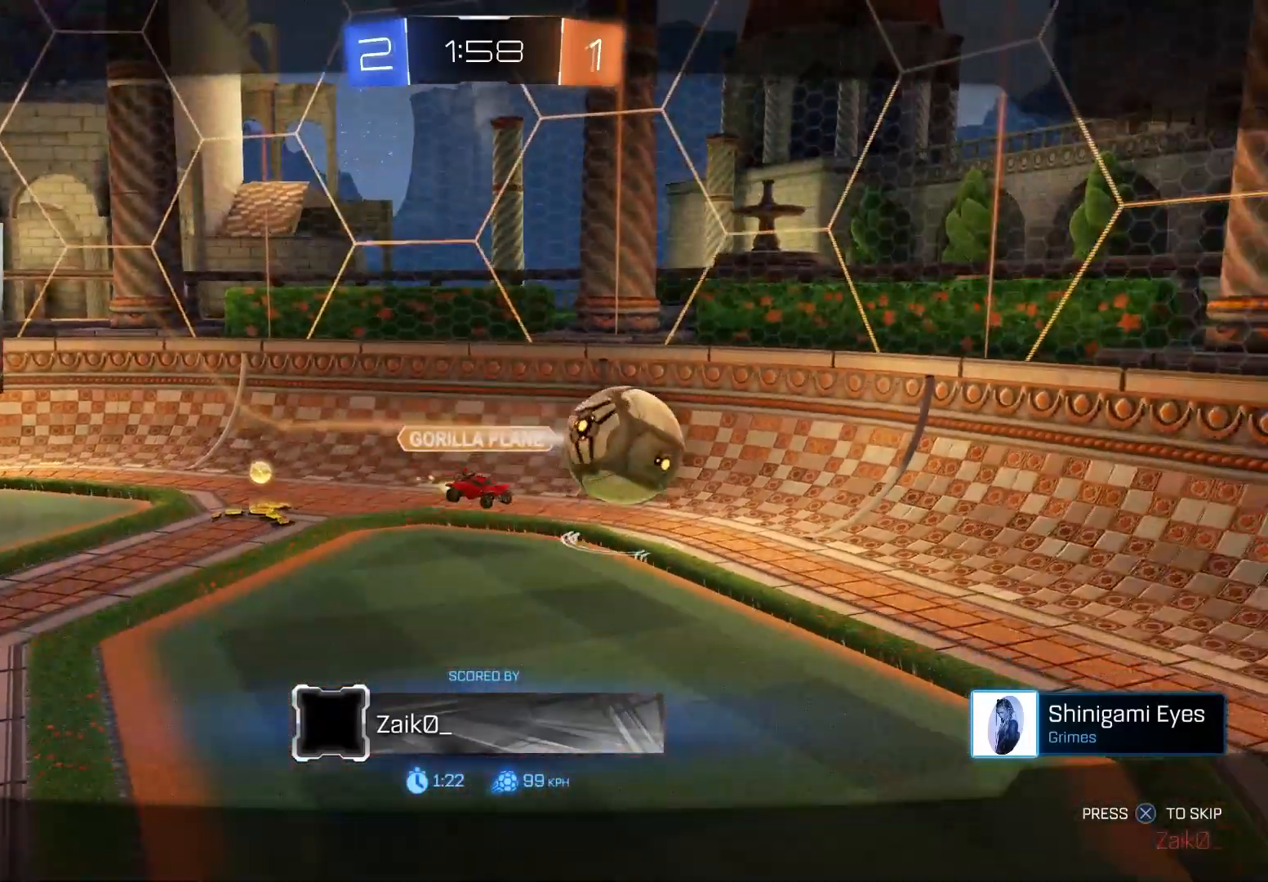
{"buttons": [], "left_stick": "center", "right_stick": "center", "events": []}
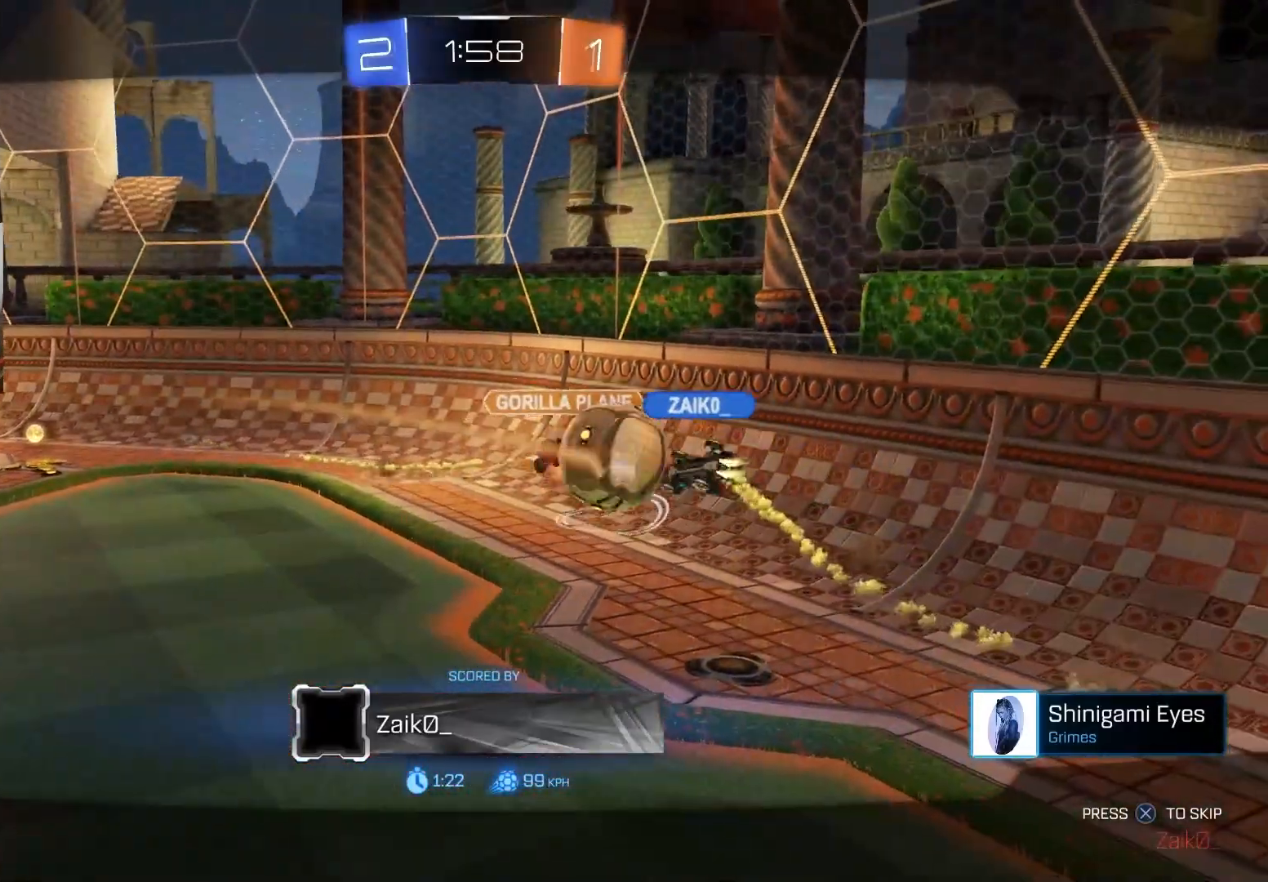
{"buttons": [], "left_stick": "center", "right_stick": "center", "events": []}
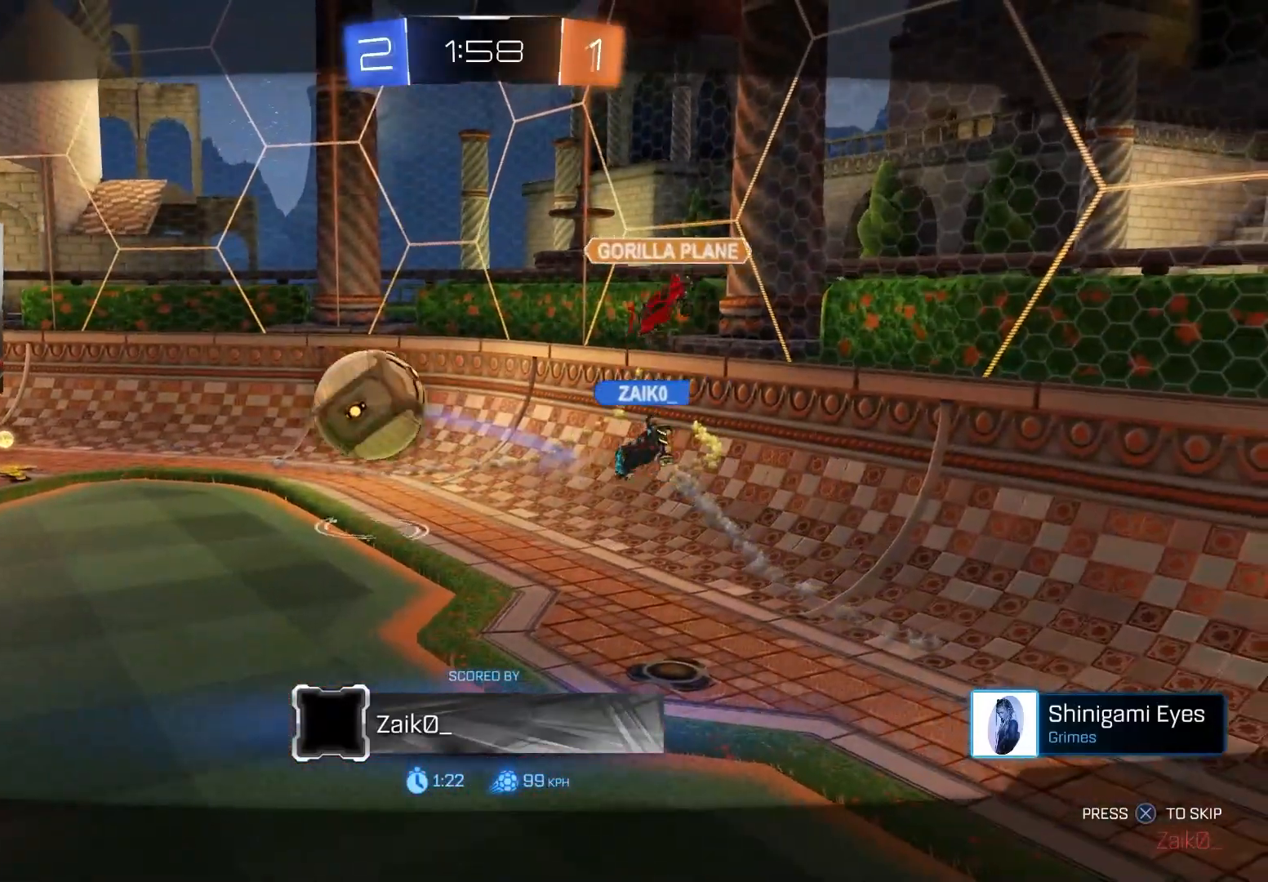
{"buttons": [], "left_stick": "center", "right_stick": "center", "events": []}
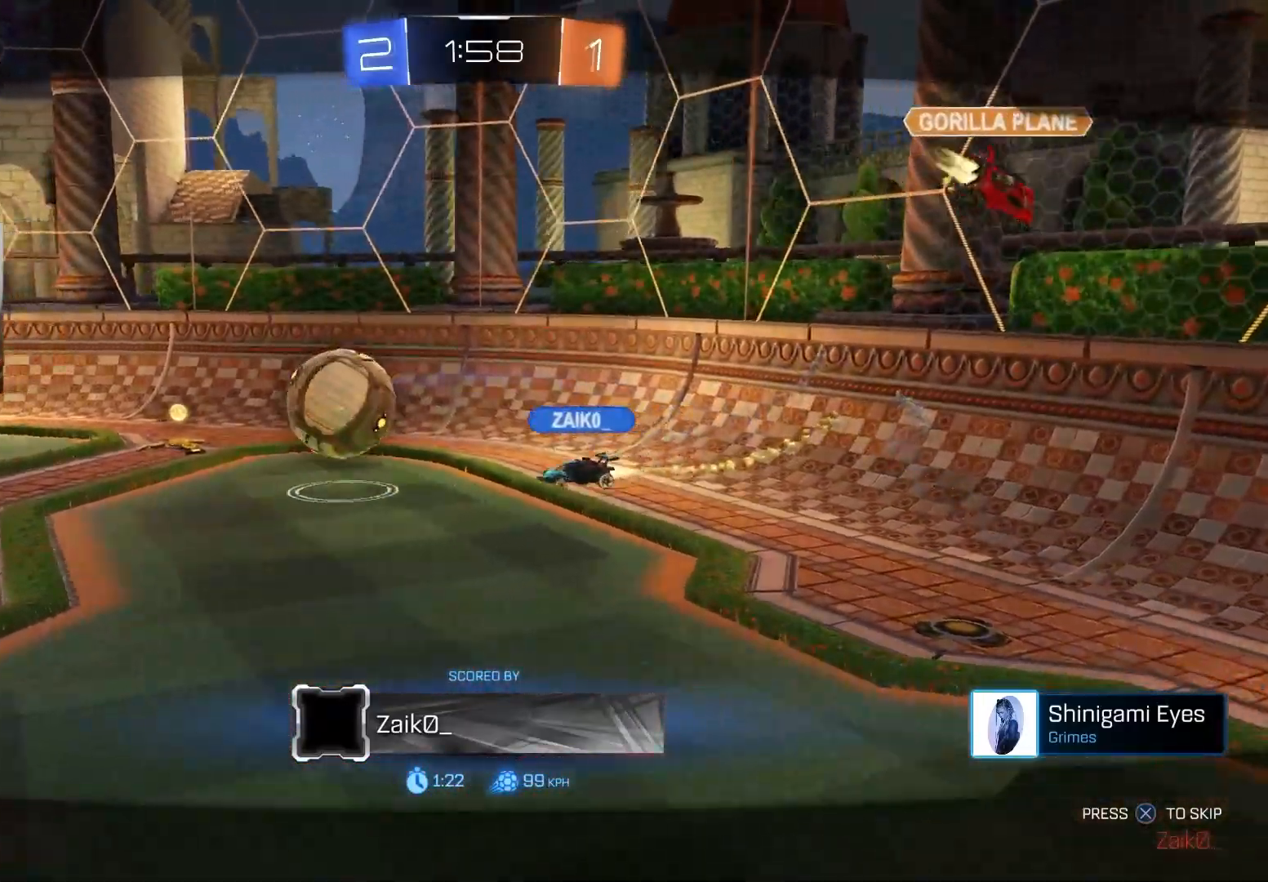
{"buttons": [], "left_stick": "center", "right_stick": "center", "events": []}
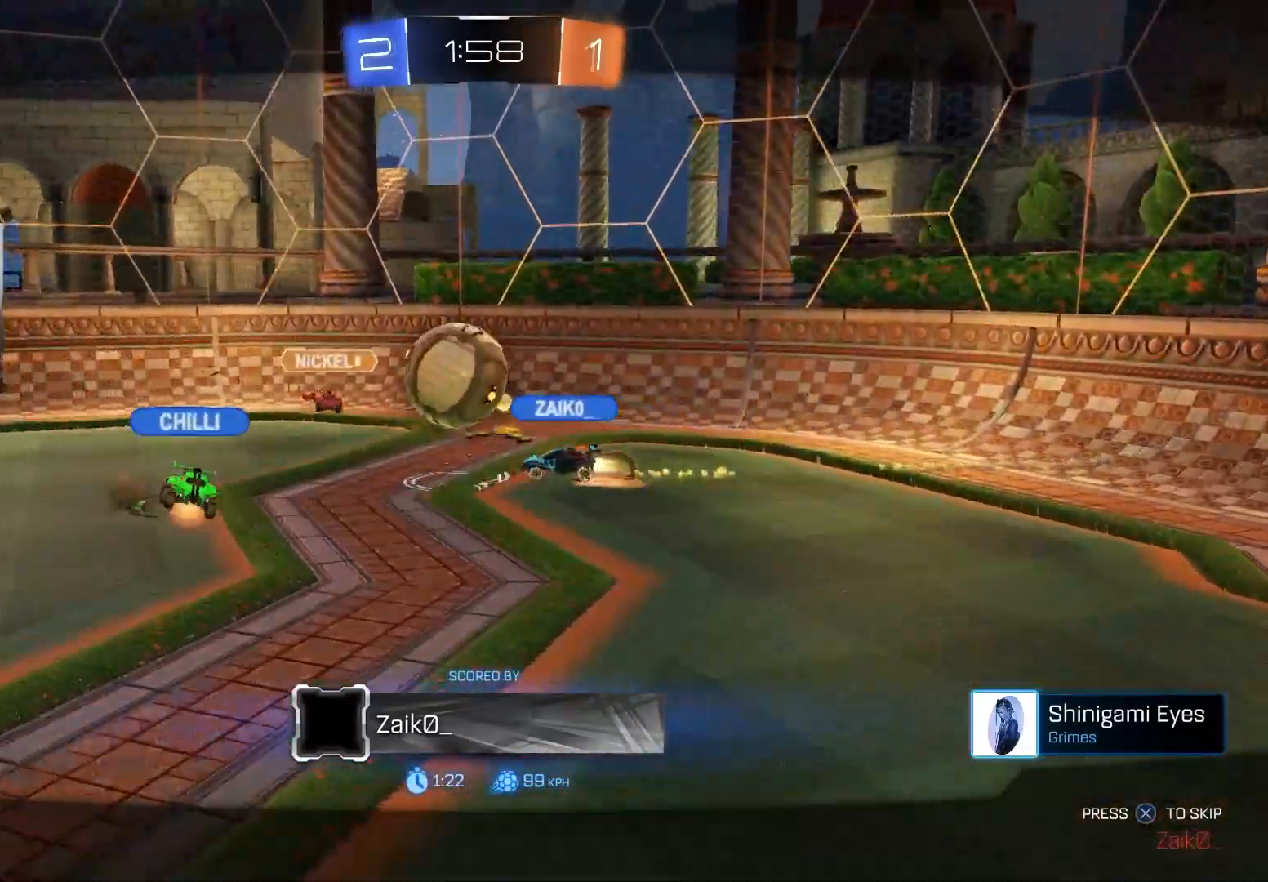
{"buttons": [], "left_stick": "center", "right_stick": "center", "events": []}
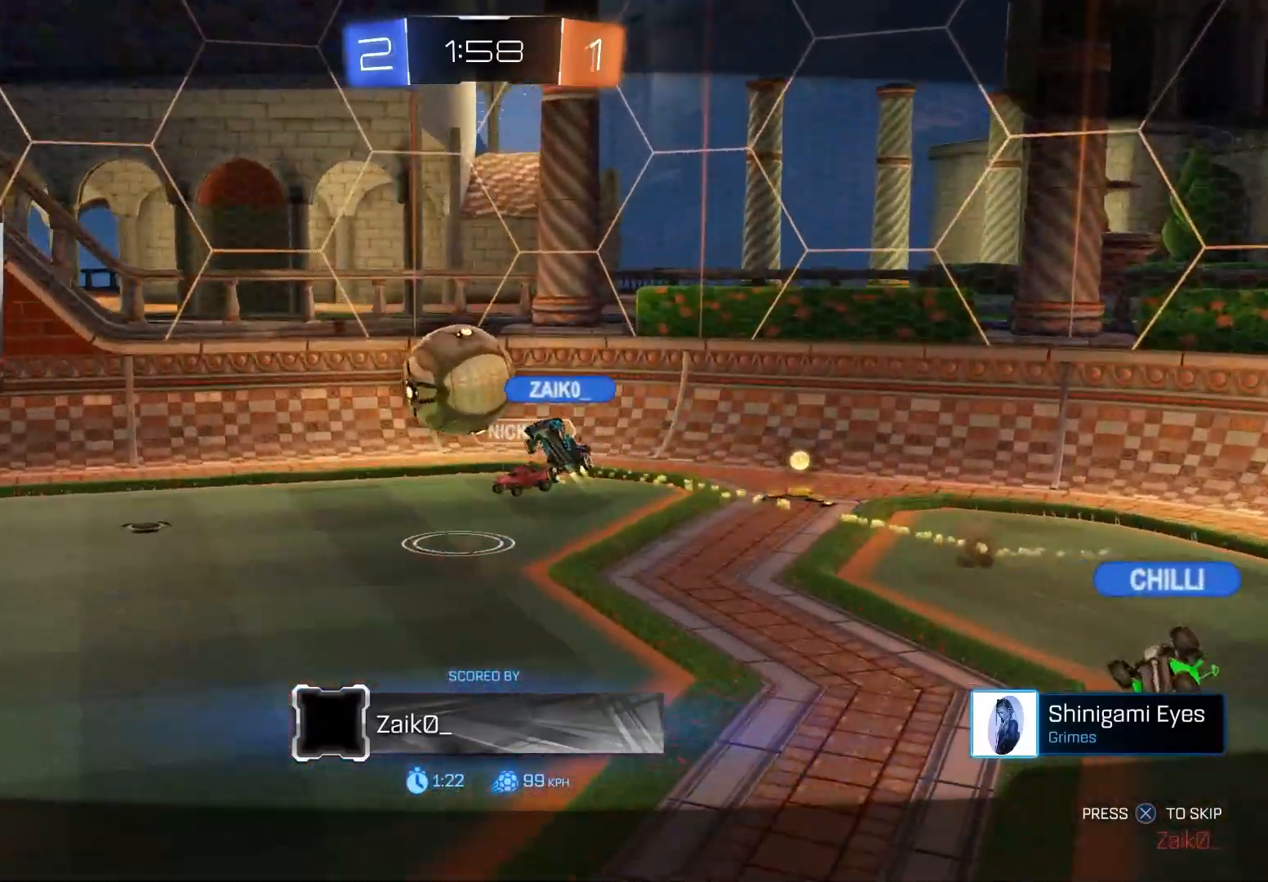
{"buttons": [], "left_stick": "center", "right_stick": "center", "events": []}
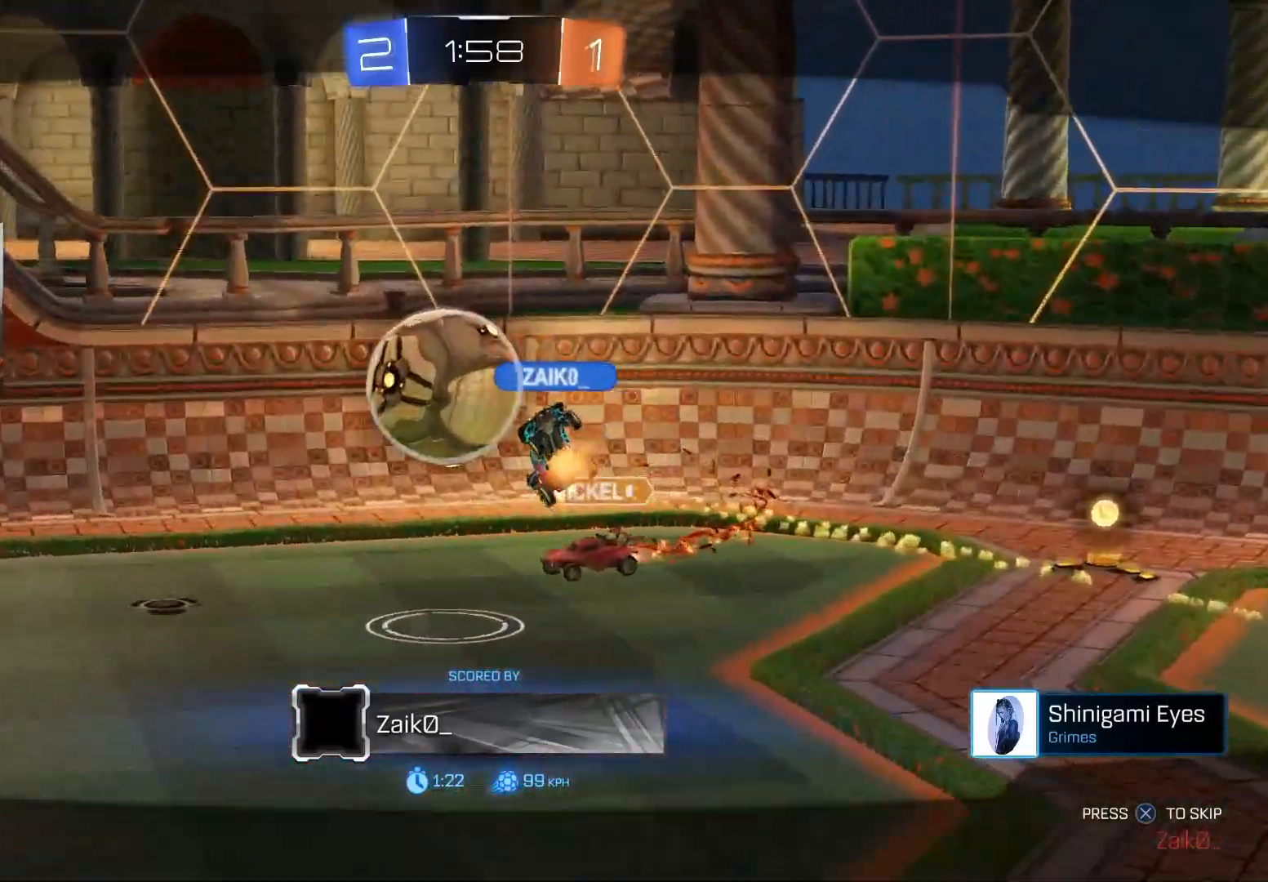
{"buttons": [], "left_stick": "center", "right_stick": "down-left", "events": [[100, "right_stick", "down-left"]]}
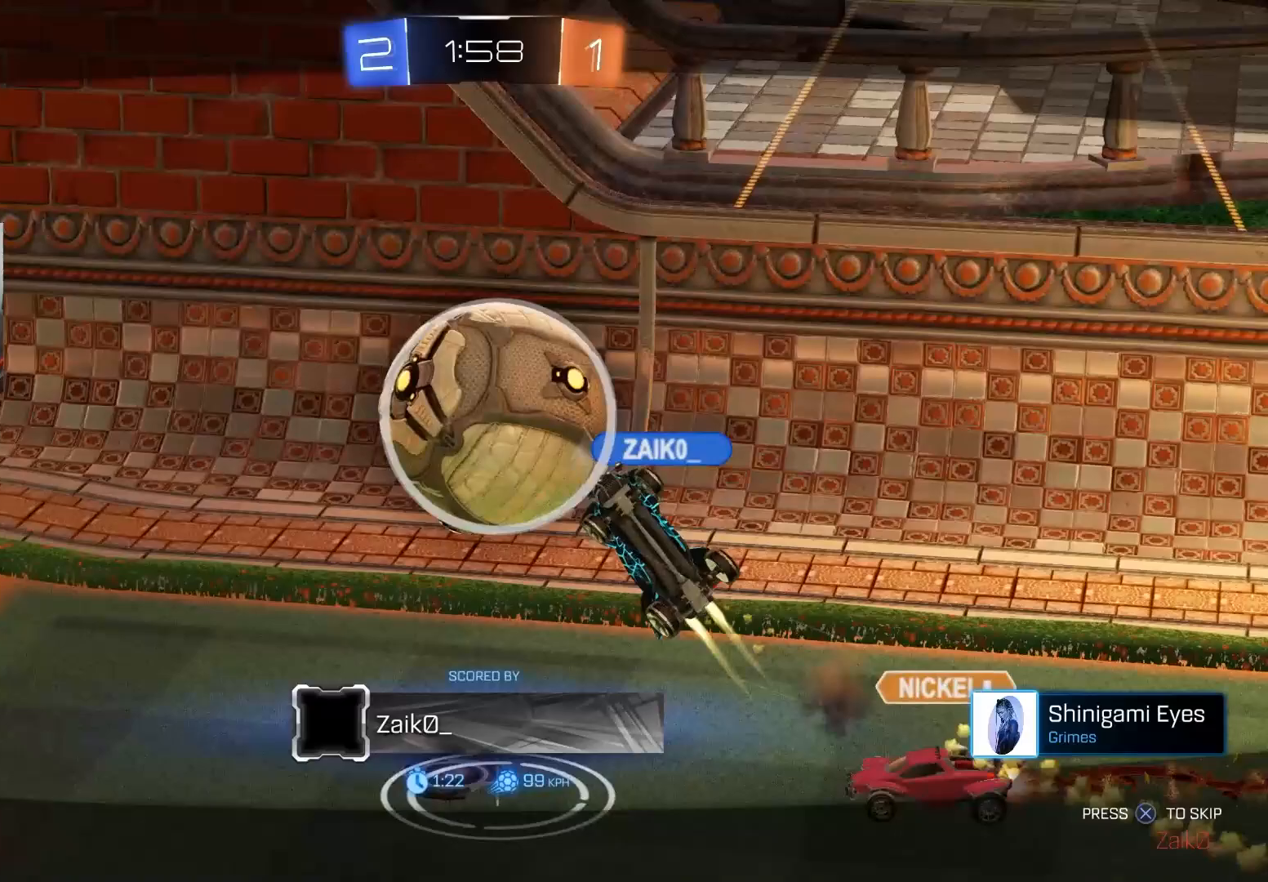
{"buttons": [], "left_stick": "center", "right_stick": "down-left", "events": []}
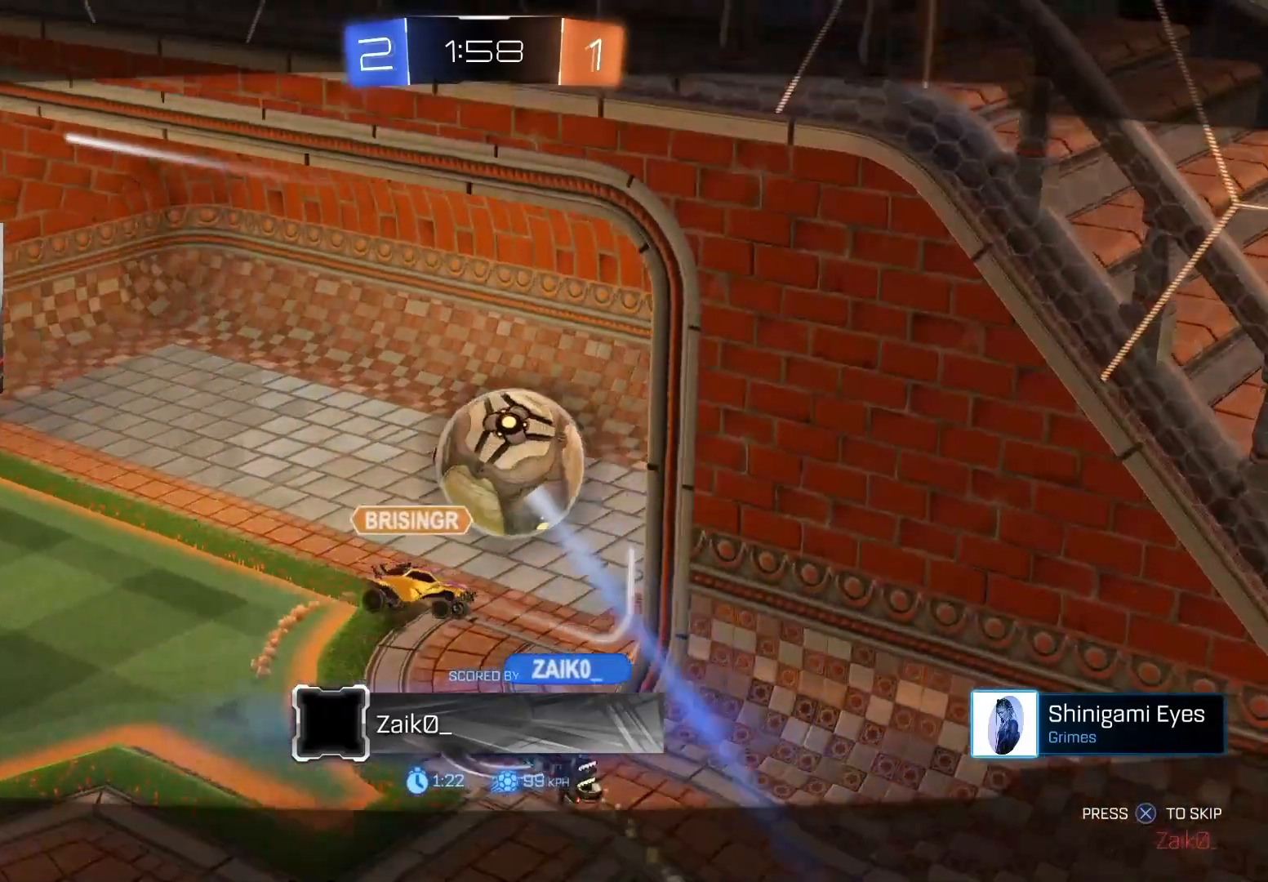
{"buttons": [], "left_stick": "center", "right_stick": "center", "events": [[33, "right_stick", "center"]]}
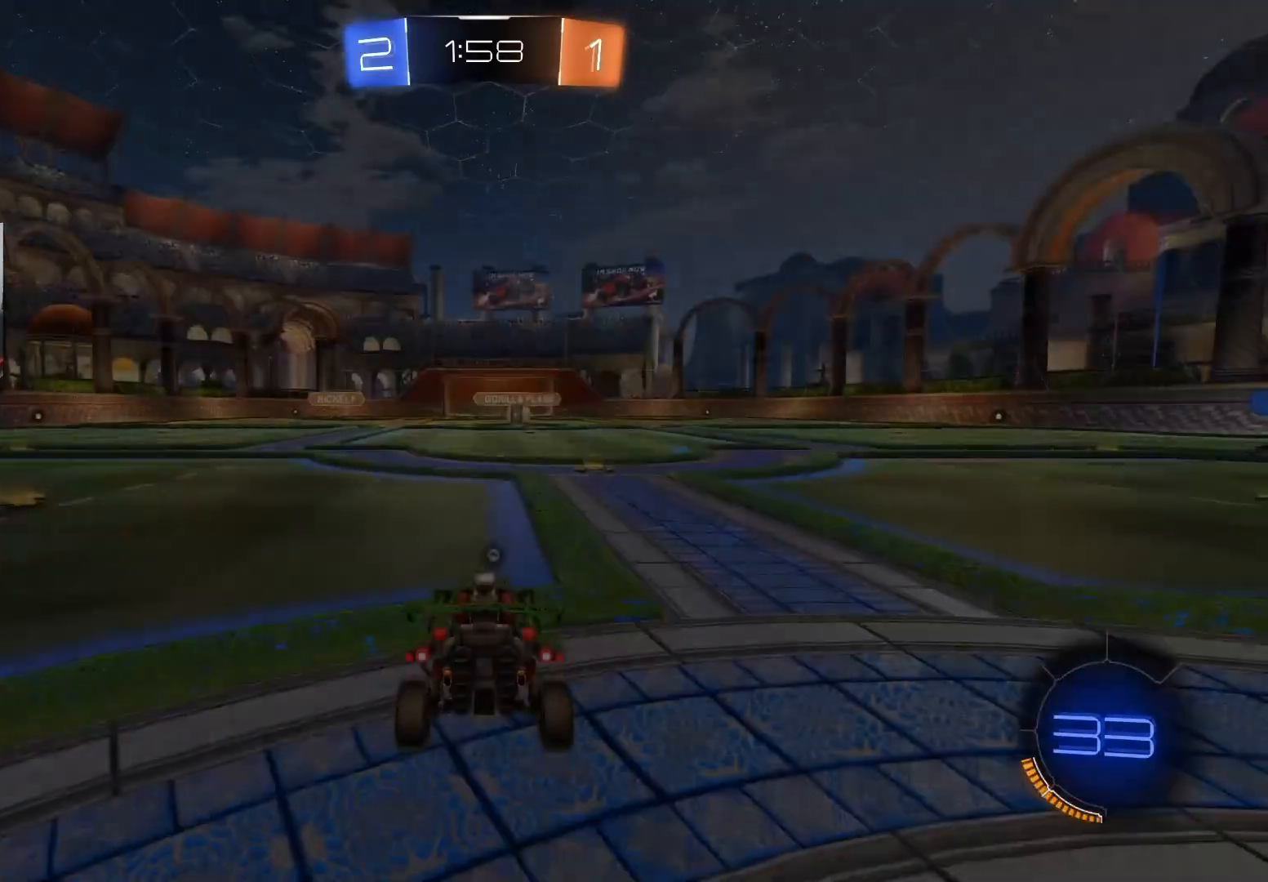
{"buttons": [], "left_stick": "center", "right_stick": "center", "events": [[167, "TRIANGLE", "down"], [283, "TRIANGLE", "up"], [350, "TRIANGLE", "down"], [433, "TRIANGLE", "up"]]}
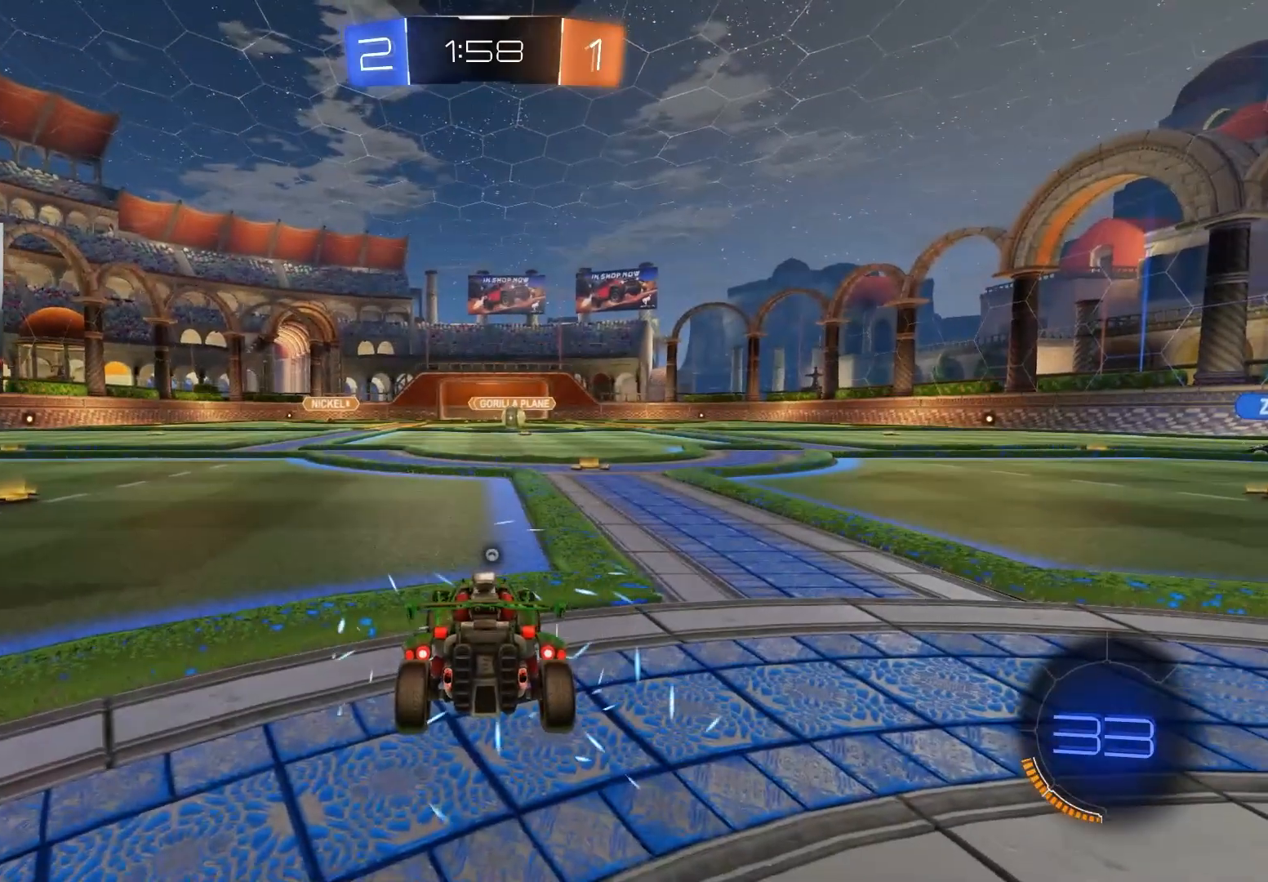
{"buttons": [], "left_stick": "center", "right_stick": "center", "events": []}
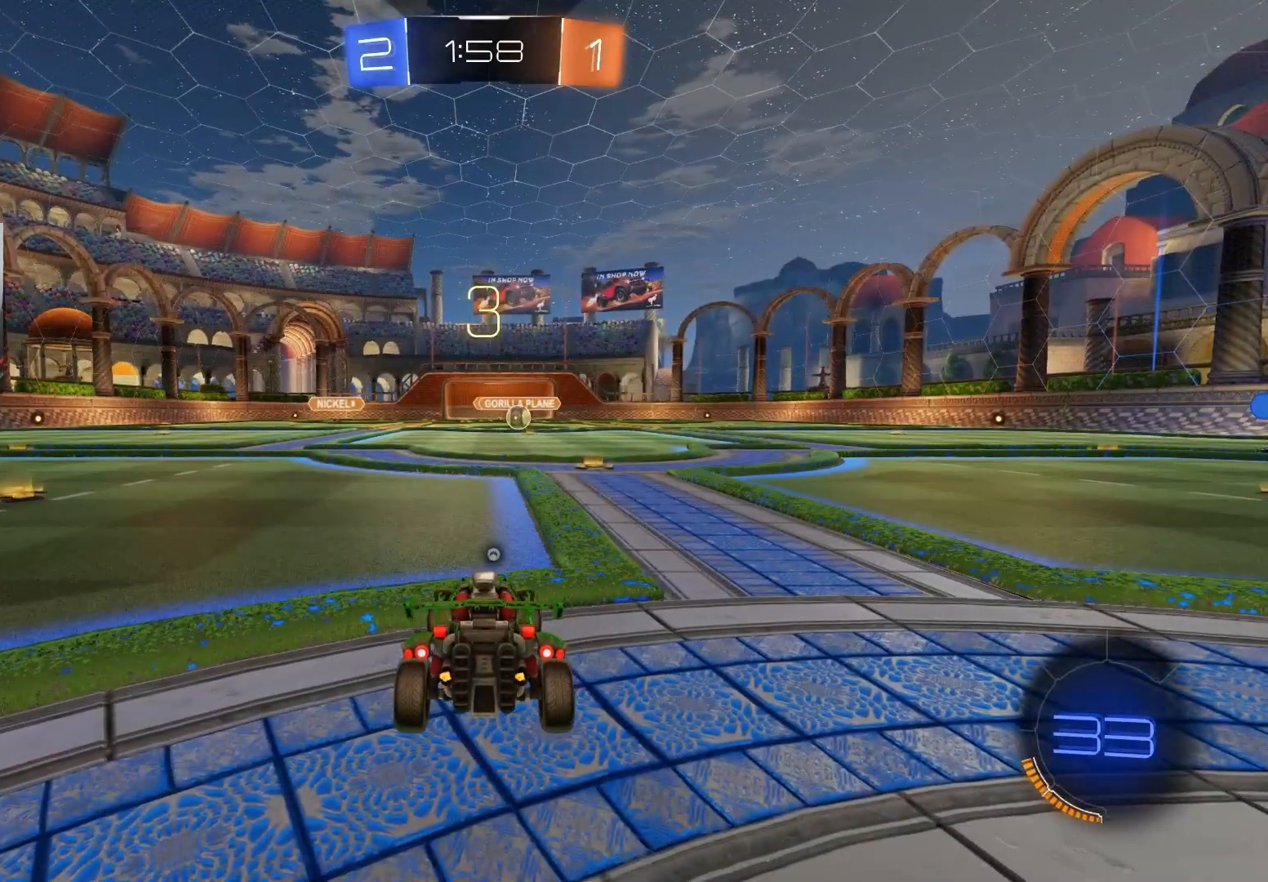
{"buttons": [], "left_stick": "center", "right_stick": "center", "events": []}
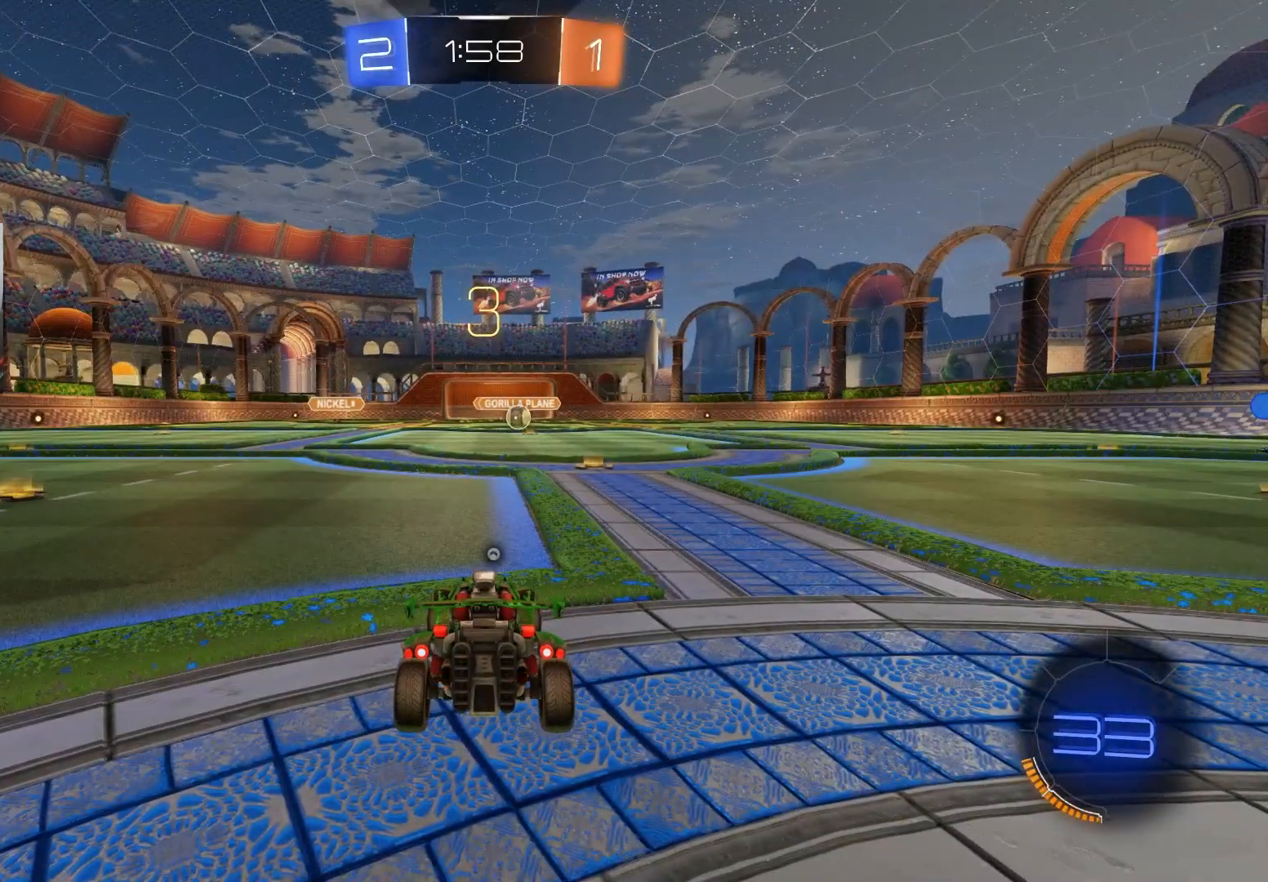
{"buttons": ["TRIANGLE"], "left_stick": "center", "right_stick": "center", "events": [[500, "TRIANGLE", "down"]]}
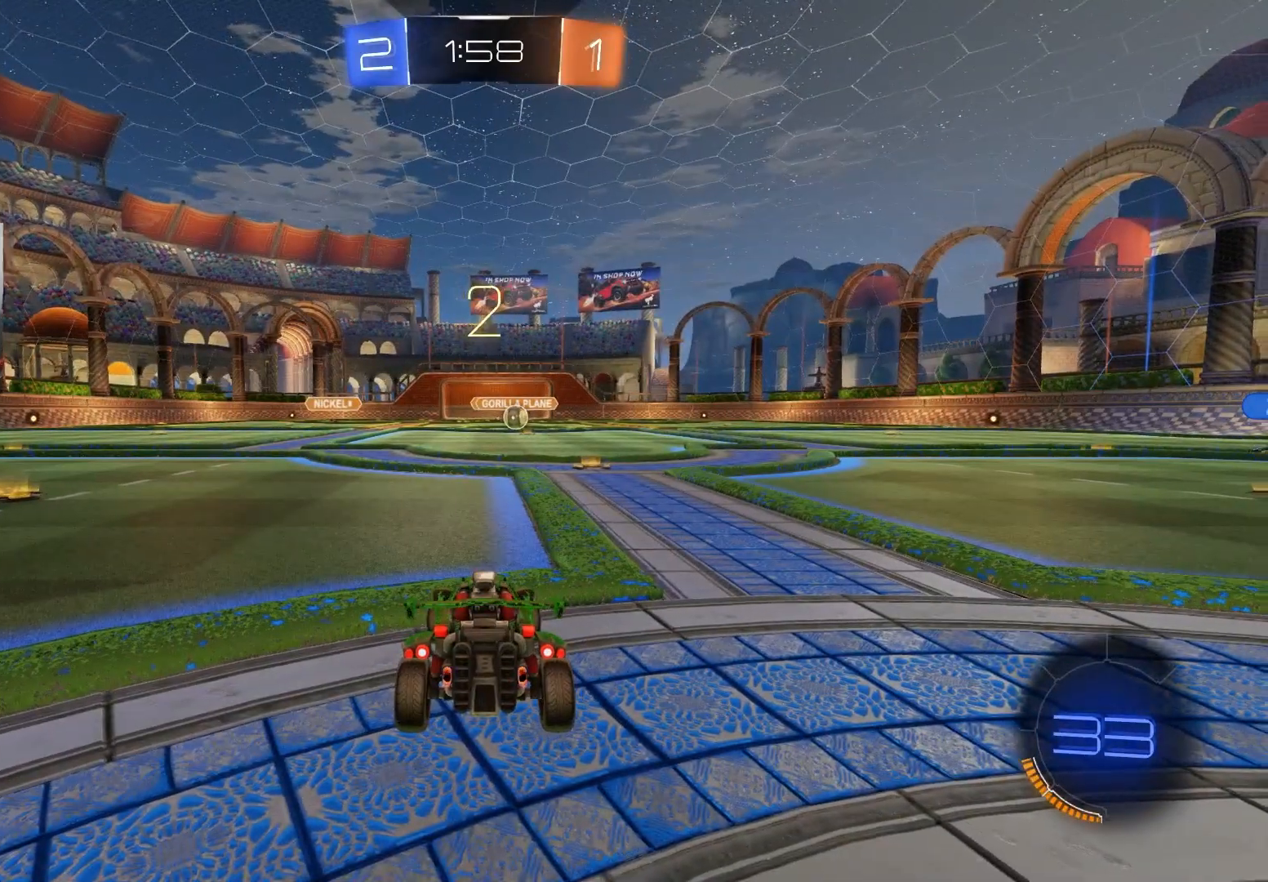
{"buttons": [], "left_stick": "center", "right_stick": "center", "events": [[100, "TRIANGLE", "up"]]}
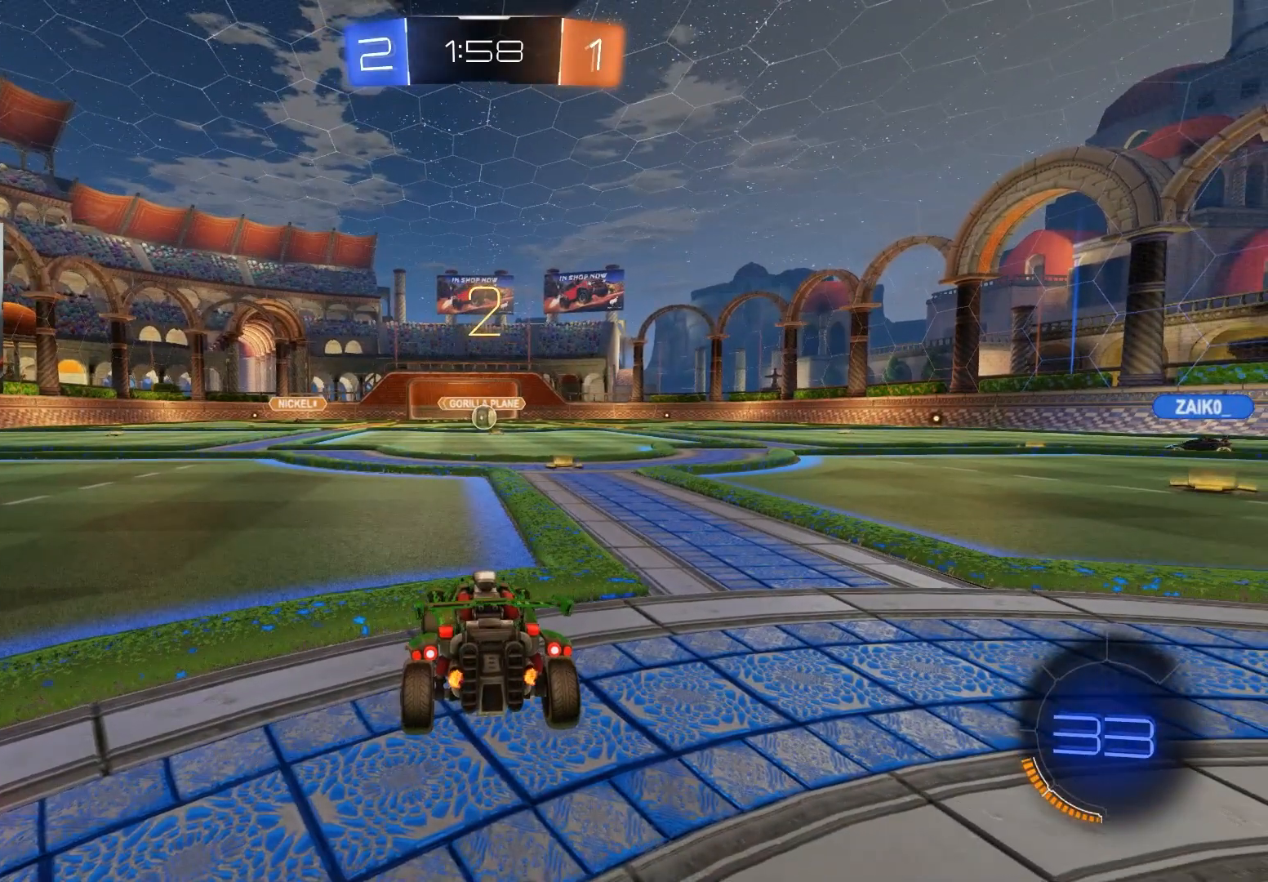
{"buttons": ["CIRCLE", "R2"], "left_stick": "right", "right_stick": "center", "events": [[83, "R2", "down"], [400, "left_stick", "right"], [417, "CIRCLE", "down"]]}
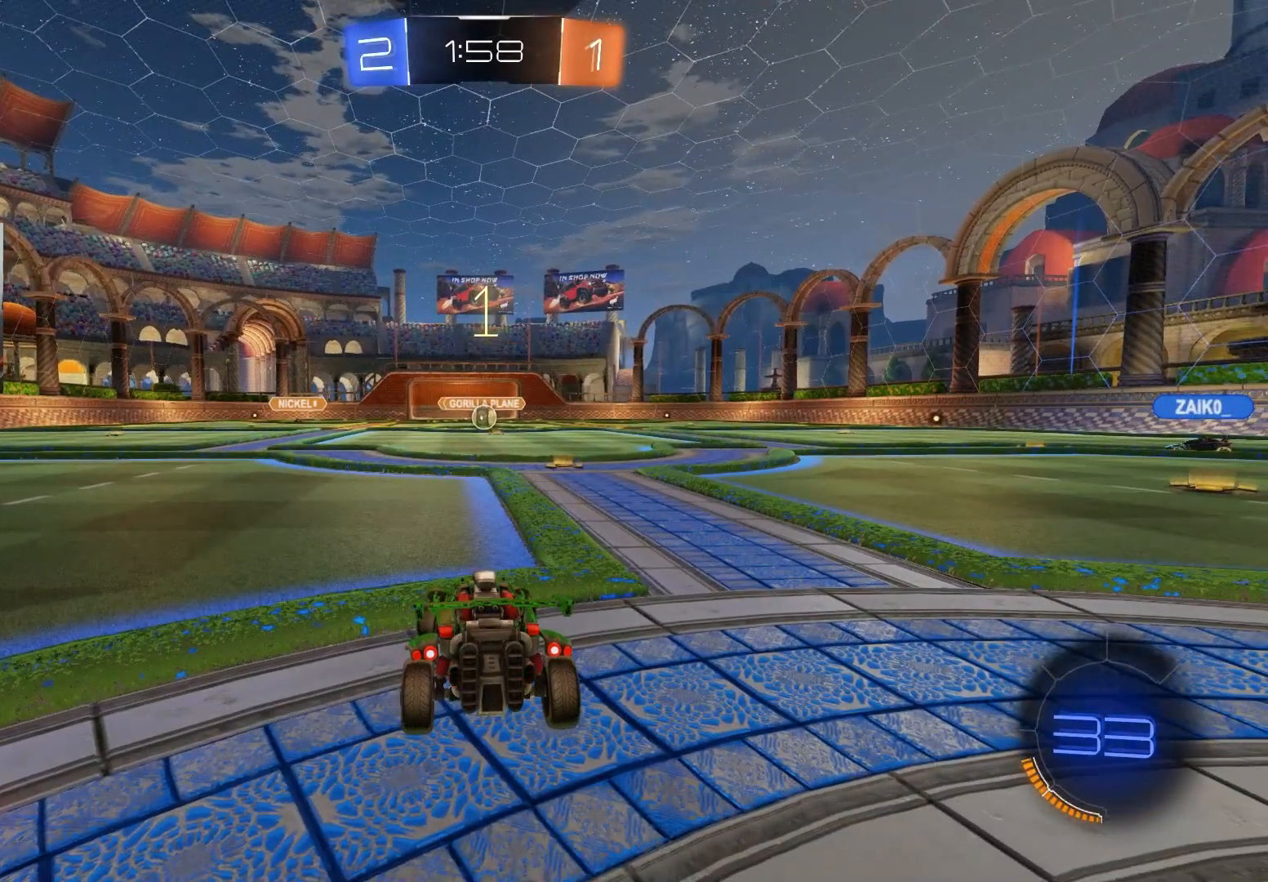
{"buttons": ["R2"], "left_stick": "center", "right_stick": "center", "events": [[83, "left_stick", "center"], [150, "CIRCLE", "up"]]}
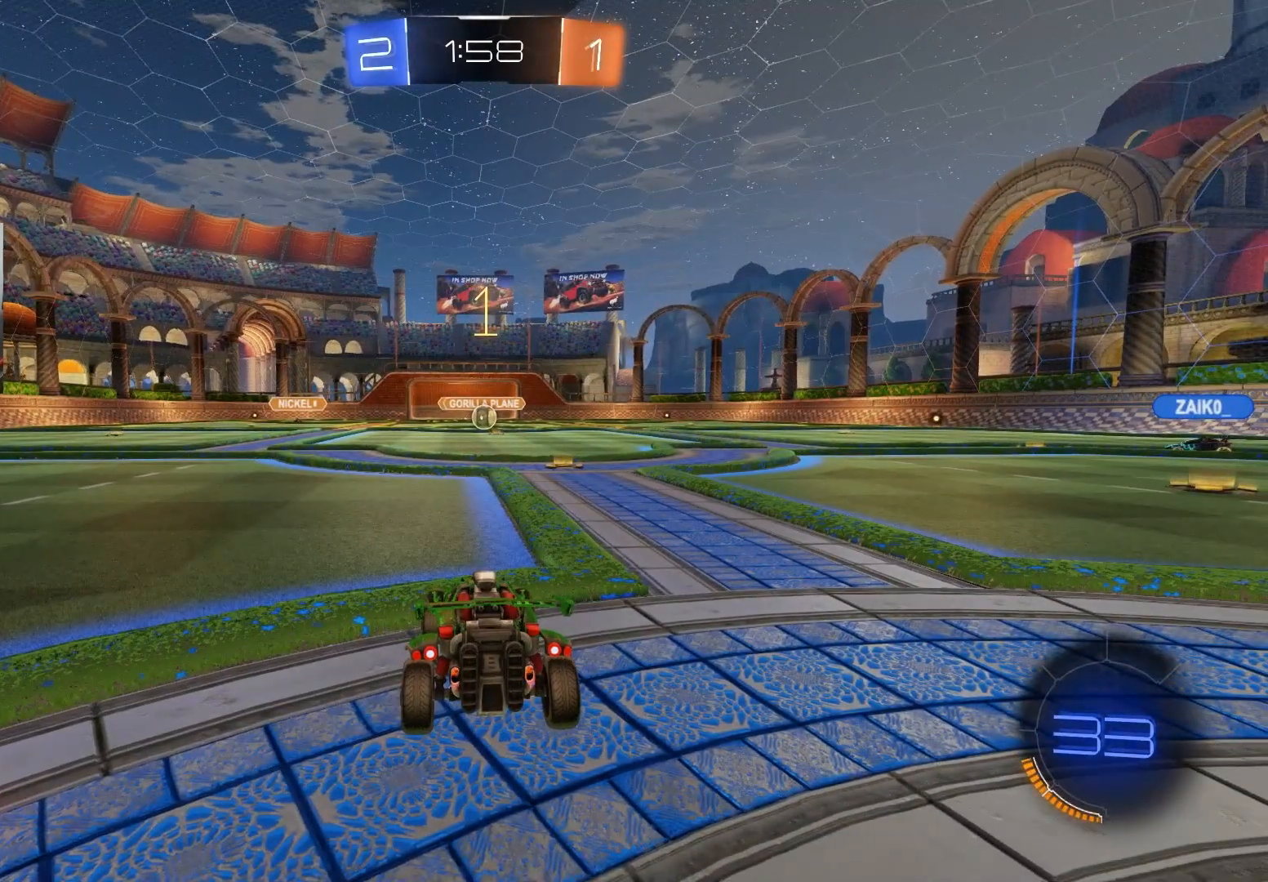
{"buttons": ["R2"], "left_stick": "right", "right_stick": "center", "events": [[183, "left_stick", "down-right"], [367, "left_stick", "center"], [483, "left_stick", "right"]]}
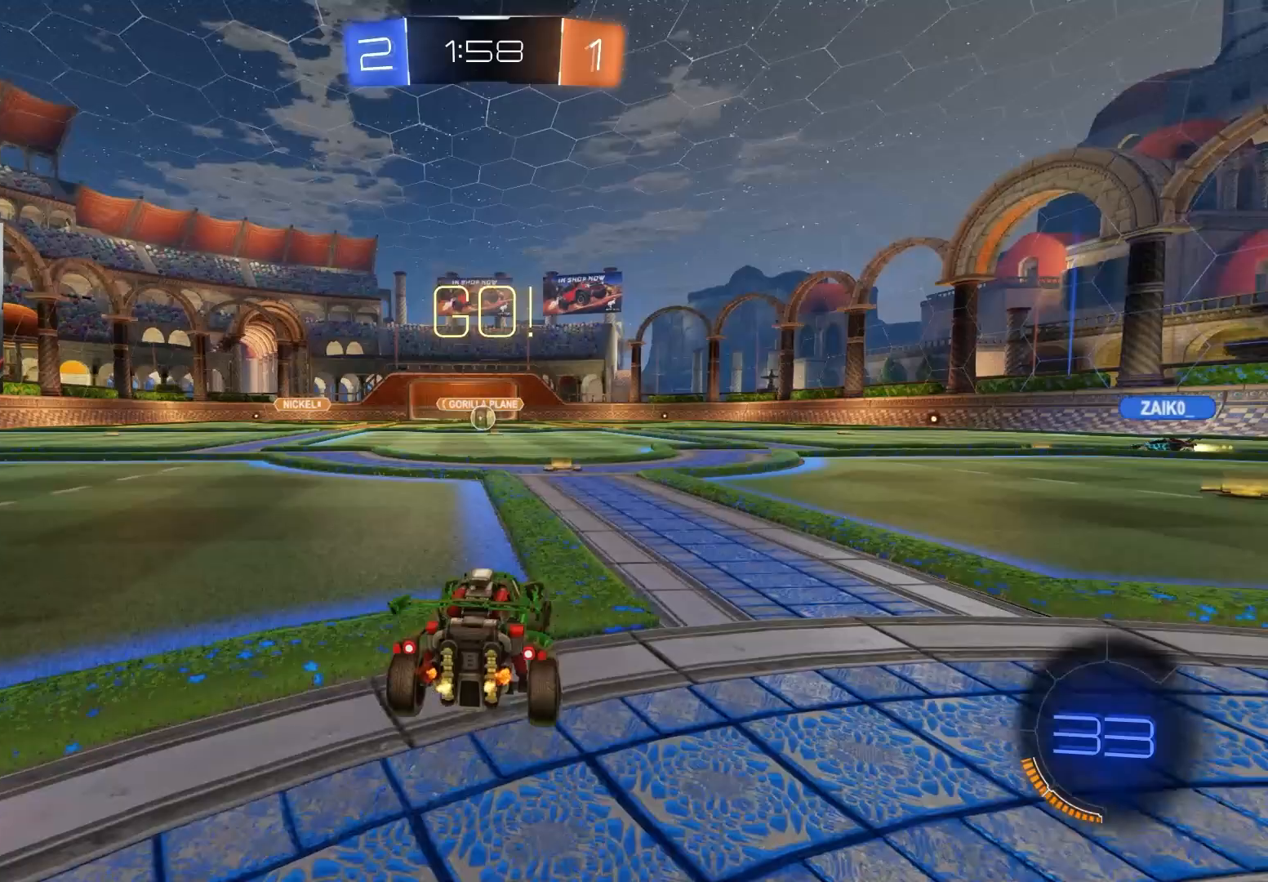
{"buttons": ["L1", "R2"], "left_stick": "down", "right_stick": "center", "events": [[67, "CIRCLE", "down"], [83, "CROSS", "down"], [133, "CIRCLE", "up"], [133, "CROSS", "up"], [133, "L1", "down"], [150, "left_stick", "up"], [183, "CIRCLE", "down"], [183, "CROSS", "down"], [250, "left_stick", "down"], [283, "CROSS", "up"], [300, "CIRCLE", "up"]]}
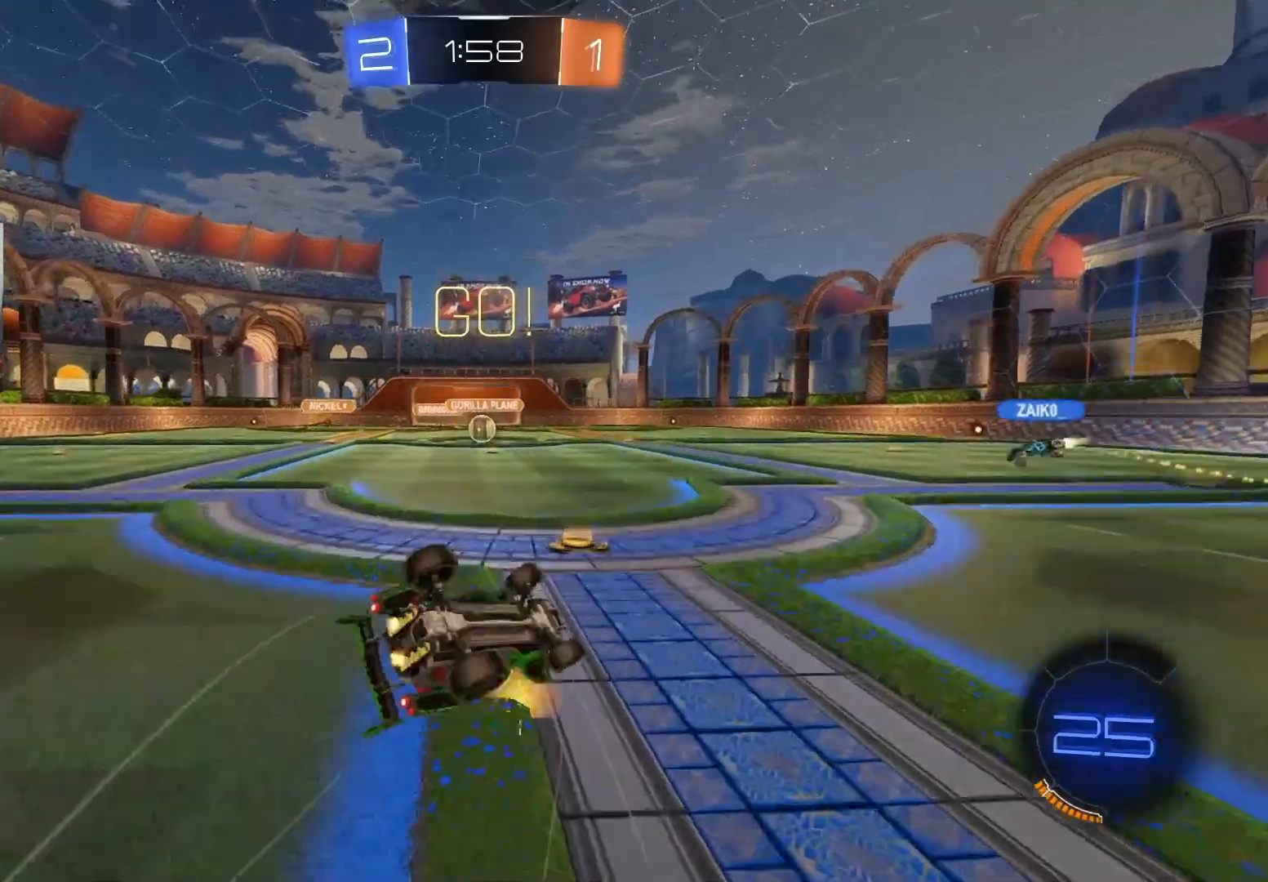
{"buttons": ["L1", "R2"], "left_stick": "left", "right_stick": "center", "events": [[250, "left_stick", "down-left"], [433, "left_stick", "left"]]}
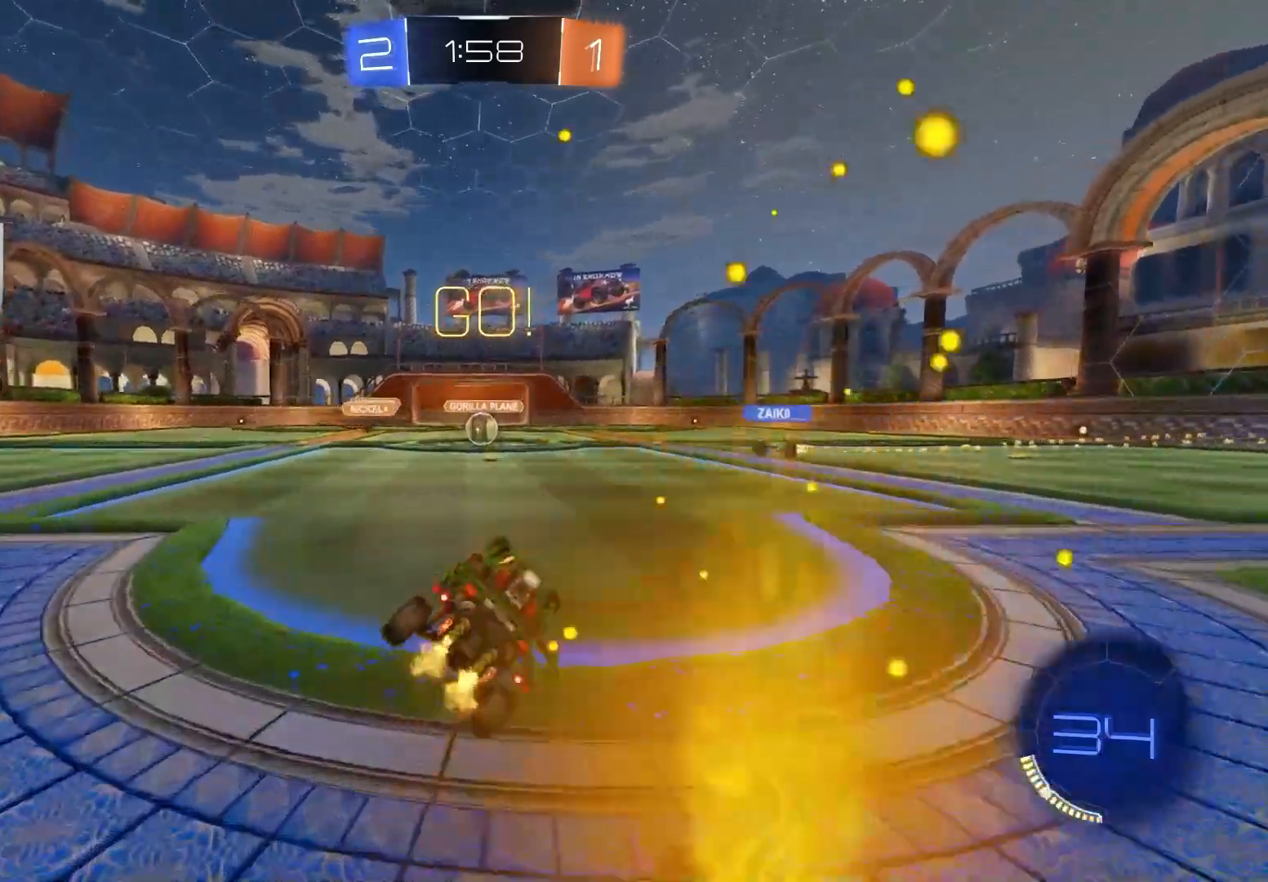
{"buttons": ["CIRCLE", "R2"], "left_stick": "center", "right_stick": "center", "events": [[33, "L1", "up"], [83, "CIRCLE", "down"], [83, "left_stick", "center"], [200, "CIRCLE", "up"], [433, "CIRCLE", "down"]]}
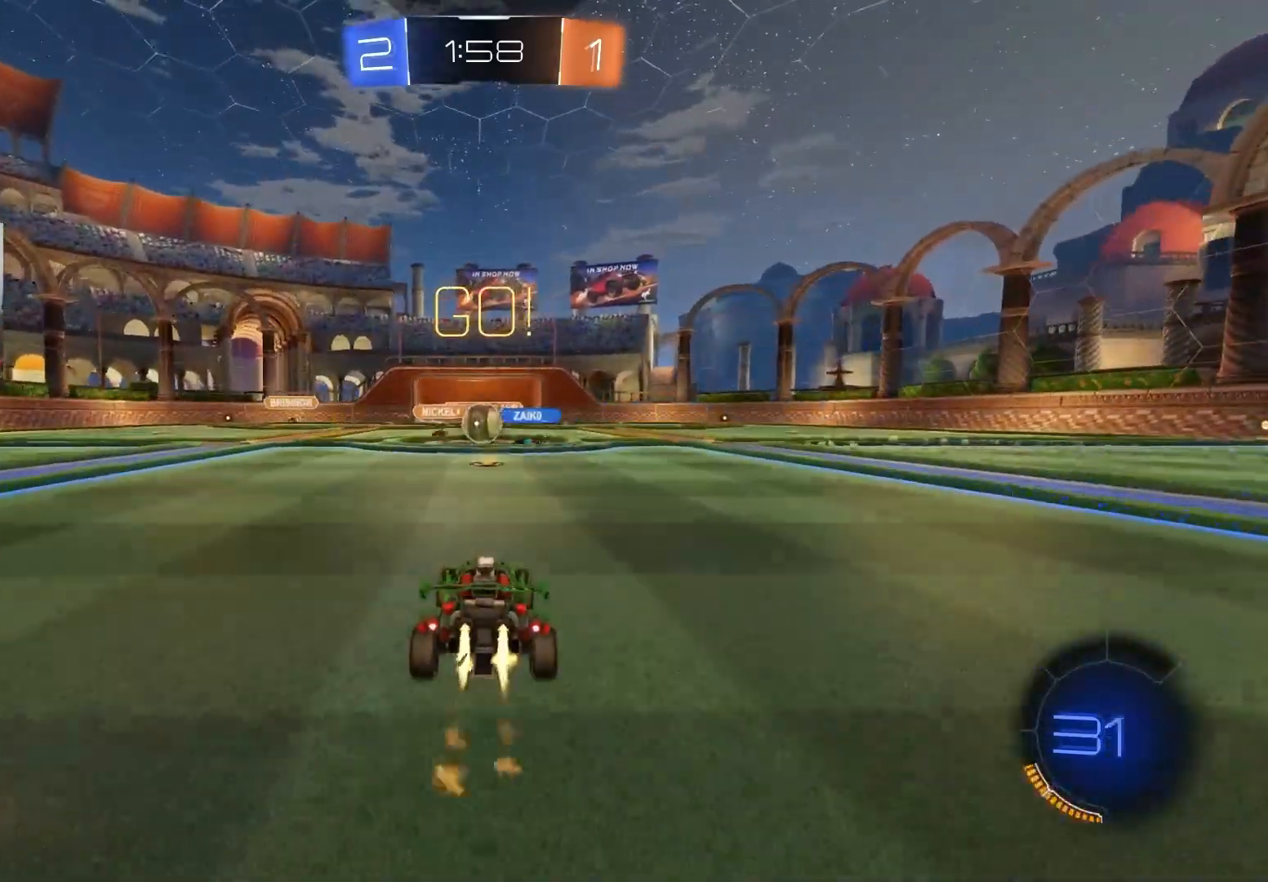
{"buttons": ["CIRCLE", "R2"], "left_stick": "left", "right_stick": "center", "events": [[50, "CIRCLE", "up"], [183, "CIRCLE", "down"], [200, "TRIANGLE", "down"], [300, "TRIANGLE", "up"], [367, "left_stick", "left"], [417, "L1", "down"], [500, "L1", "up"]]}
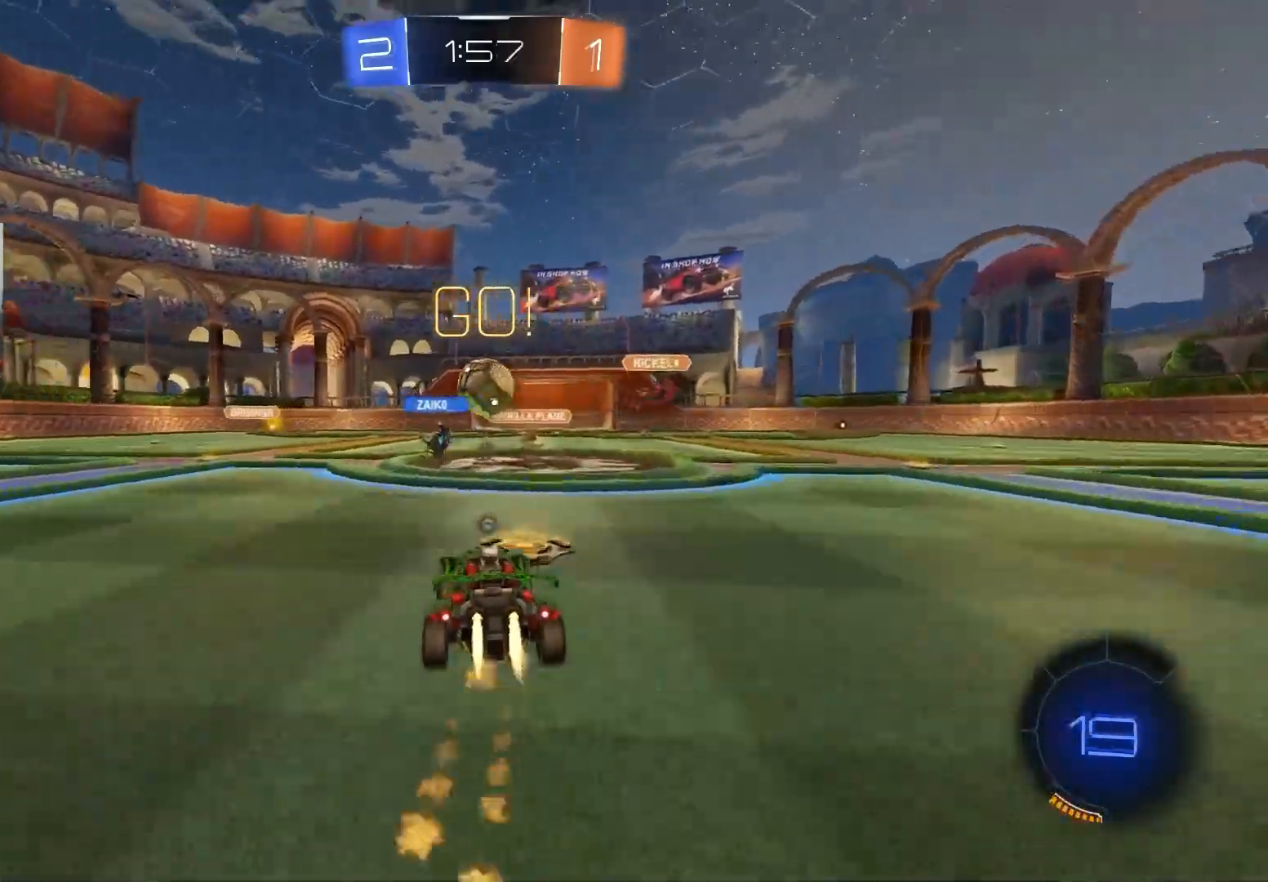
{"buttons": ["CIRCLE", "R2"], "left_stick": "up-right", "right_stick": "center", "events": [[67, "left_stick", "center"], [117, "left_stick", "right"], [200, "CROSS", "down"], [217, "left_stick", "down"], [267, "left_stick", "down-left"], [433, "CROSS", "up"], [483, "left_stick", "up-right"]]}
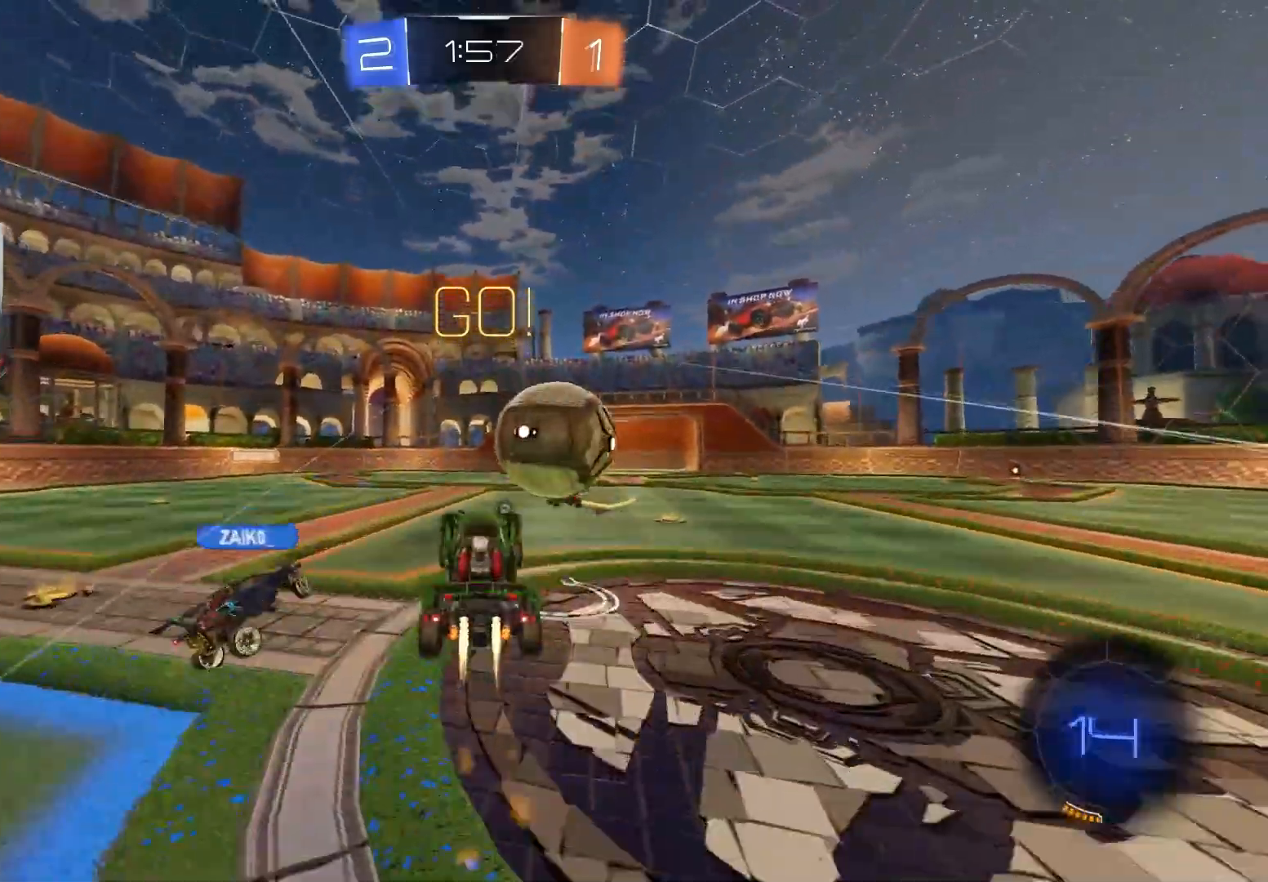
{"buttons": ["R1", "R2", "L3"], "left_stick": "down", "right_stick": "center", "events": [[33, "CIRCLE", "up"], [83, "CIRCLE", "down"], [133, "CROSS", "down"], [150, "R1", "down"], [167, "TRIANGLE", "down"], [267, "L3", "down"], [283, "CROSS", "up"], [283, "TRIANGLE", "up"], [300, "left_stick", "down-right"], [333, "CIRCLE", "up"], [350, "left_stick", "down"]]}
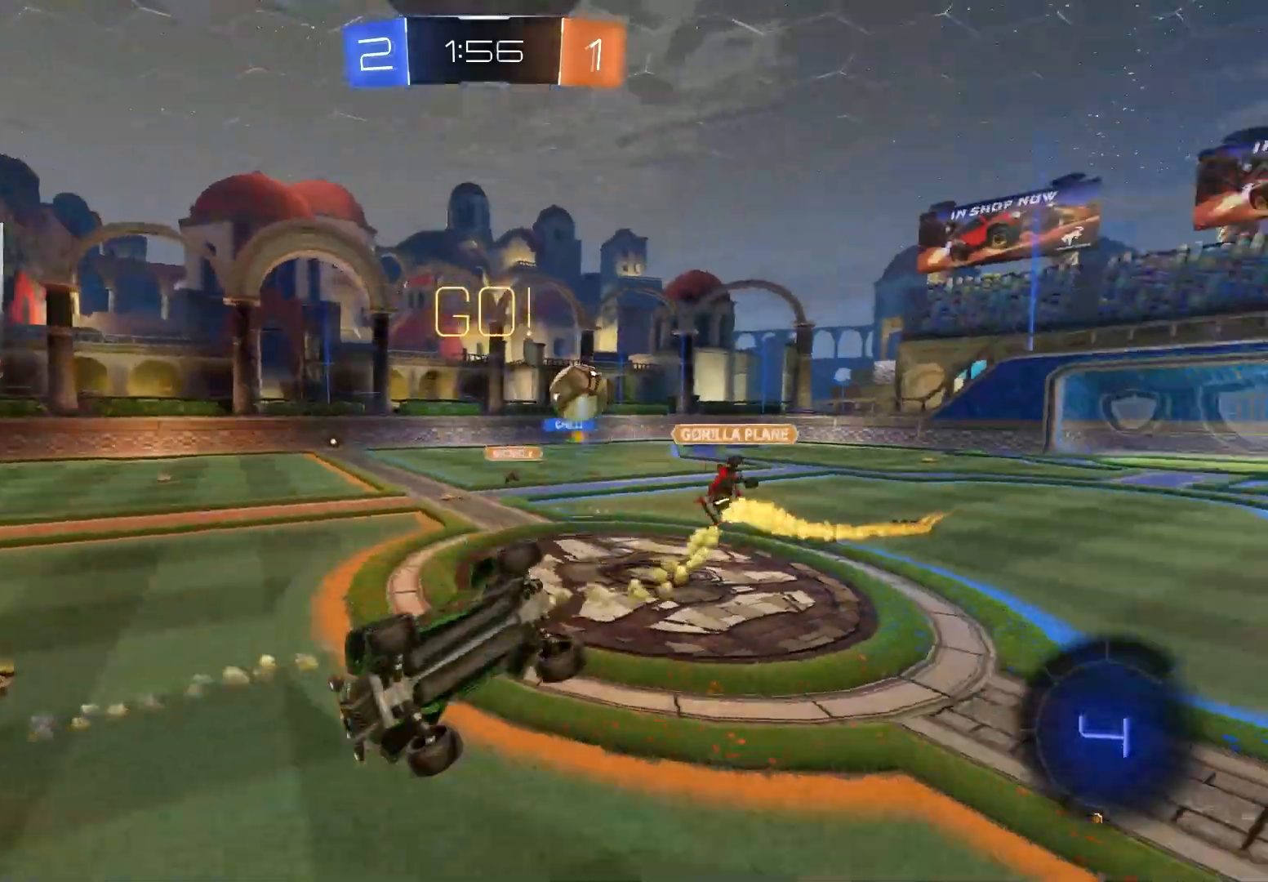
{"buttons": ["R1", "R2"], "left_stick": "down", "right_stick": "center", "events": [[17, "L3", "up"], [217, "left_stick", "left"], [333, "left_stick", "down"]]}
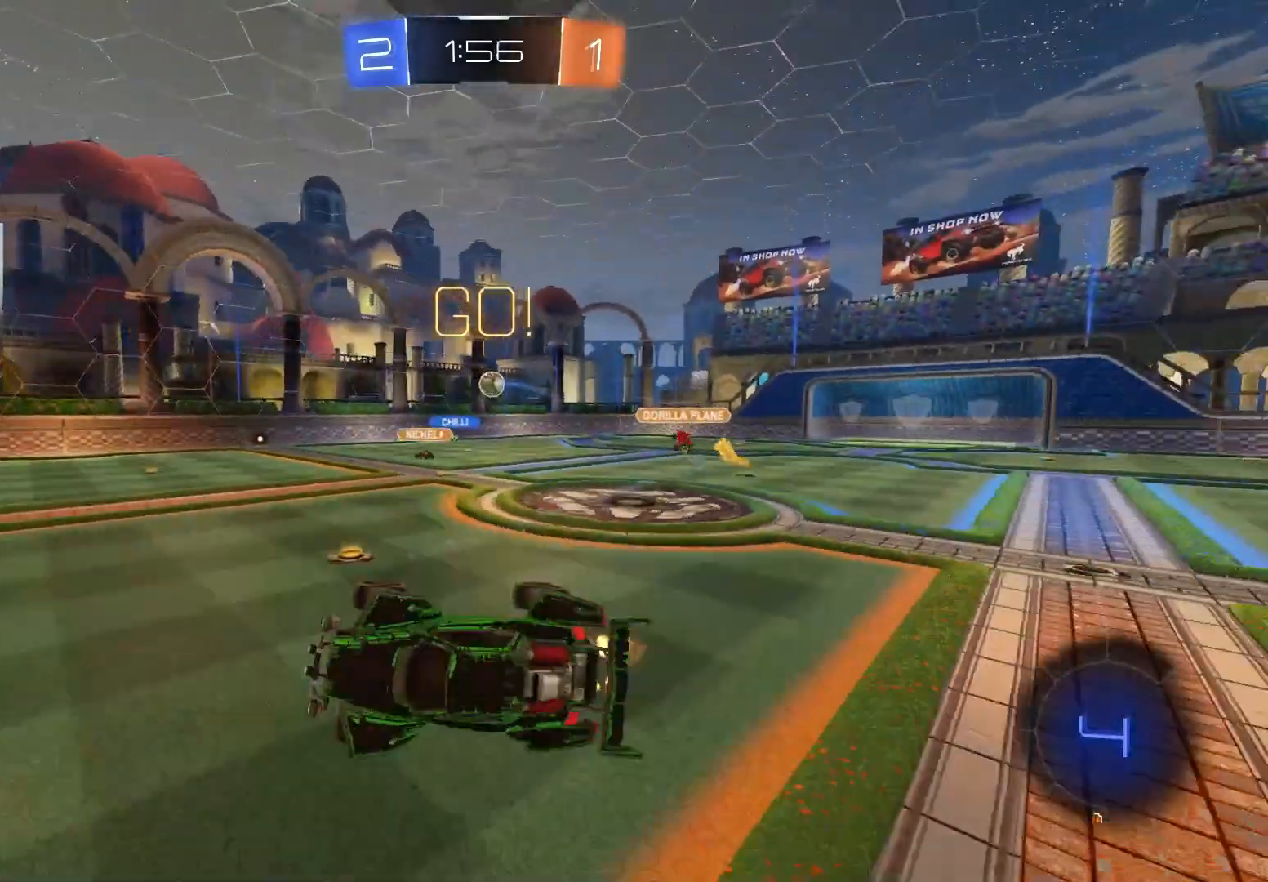
{"buttons": ["R2"], "left_stick": "left", "right_stick": "center", "events": [[117, "R1", "up"], [183, "left_stick", "center"], [400, "left_stick", "left"]]}
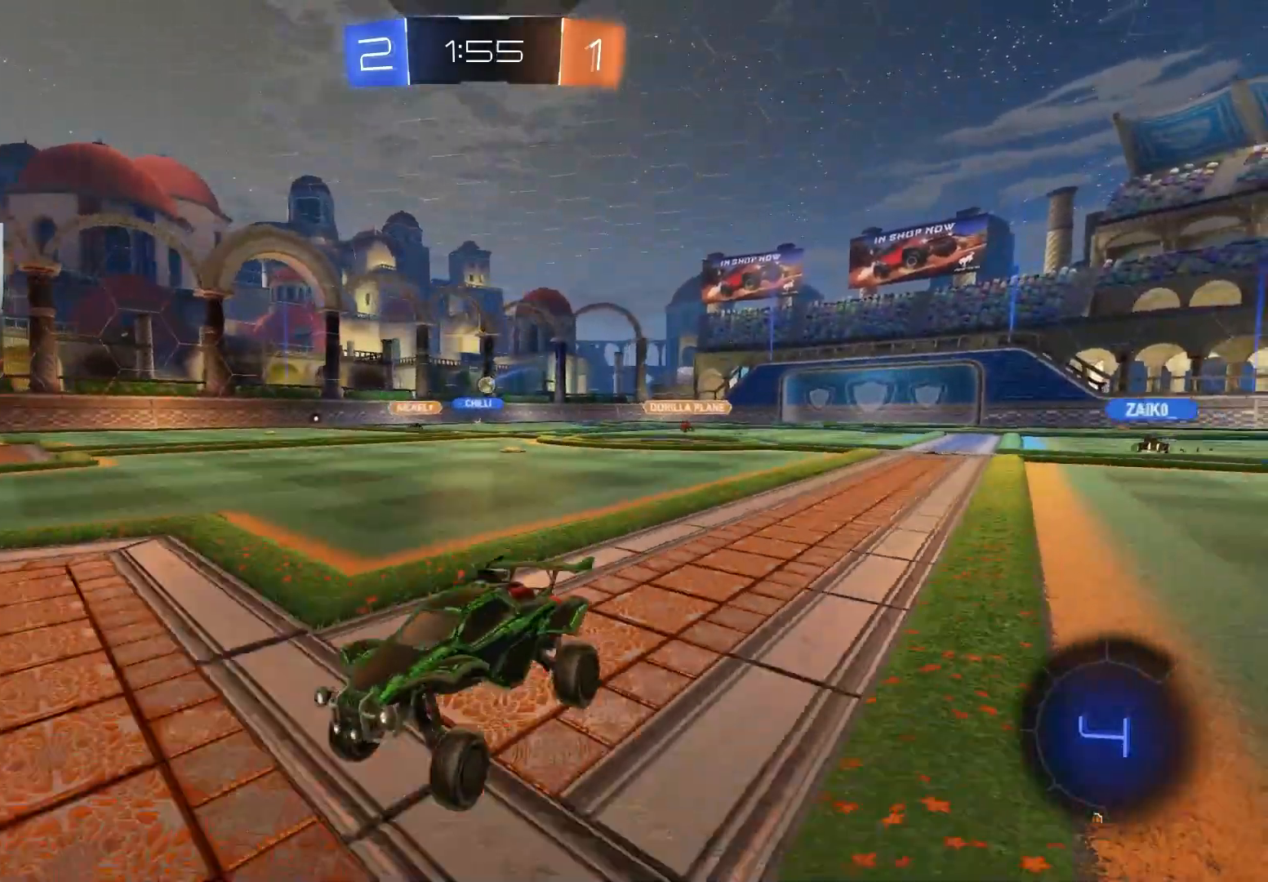
{"buttons": ["R2"], "left_stick": "left", "right_stick": "center", "events": [[283, "L1", "down"], [367, "L1", "up"]]}
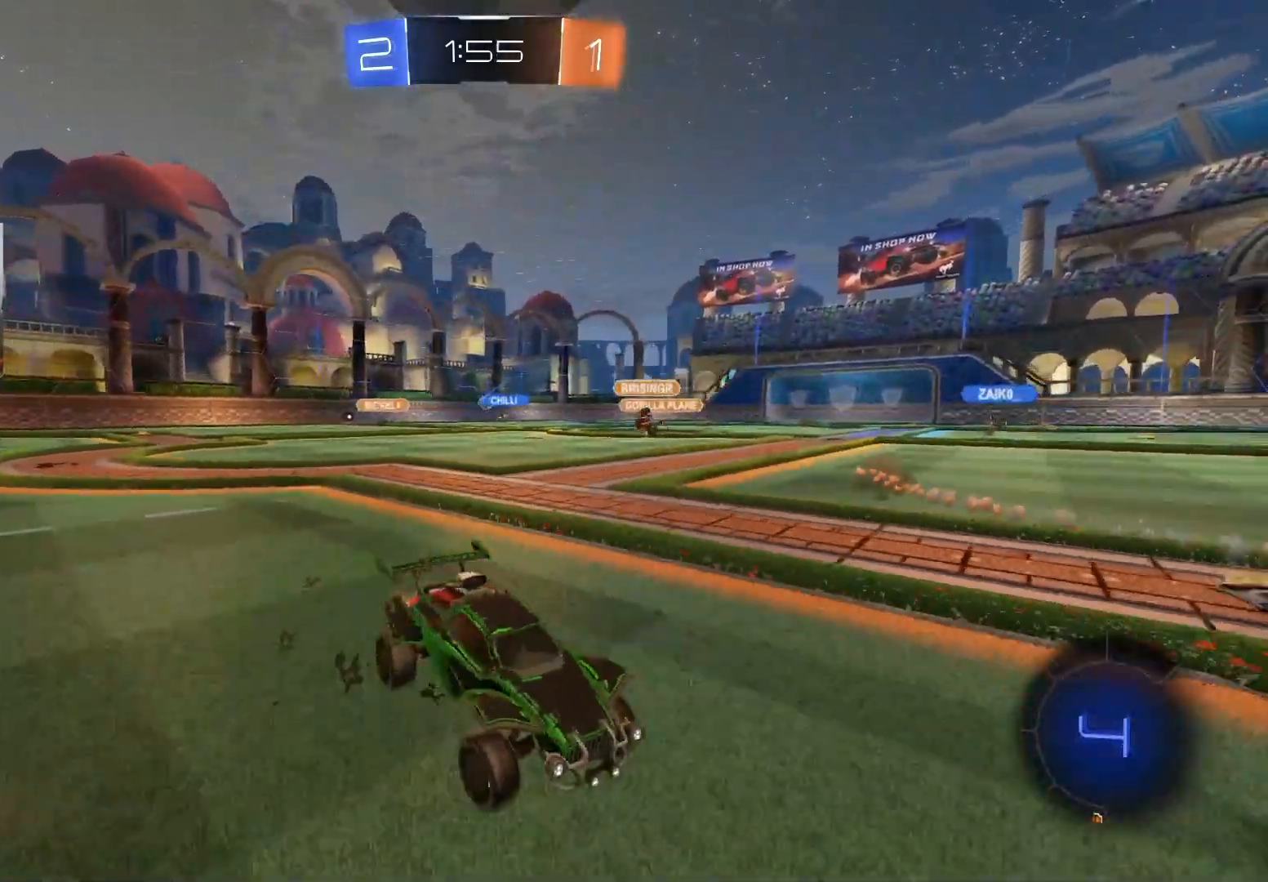
{"buttons": ["CROSS", "CIRCLE", "L1", "R2"], "left_stick": "up", "right_stick": "center", "events": [[383, "CIRCLE", "down"], [400, "CROSS", "down"], [417, "left_stick", "up"], [467, "CIRCLE", "up"], [467, "CROSS", "up"], [467, "L1", "down"], [500, "CIRCLE", "down"], [500, "CROSS", "down"]]}